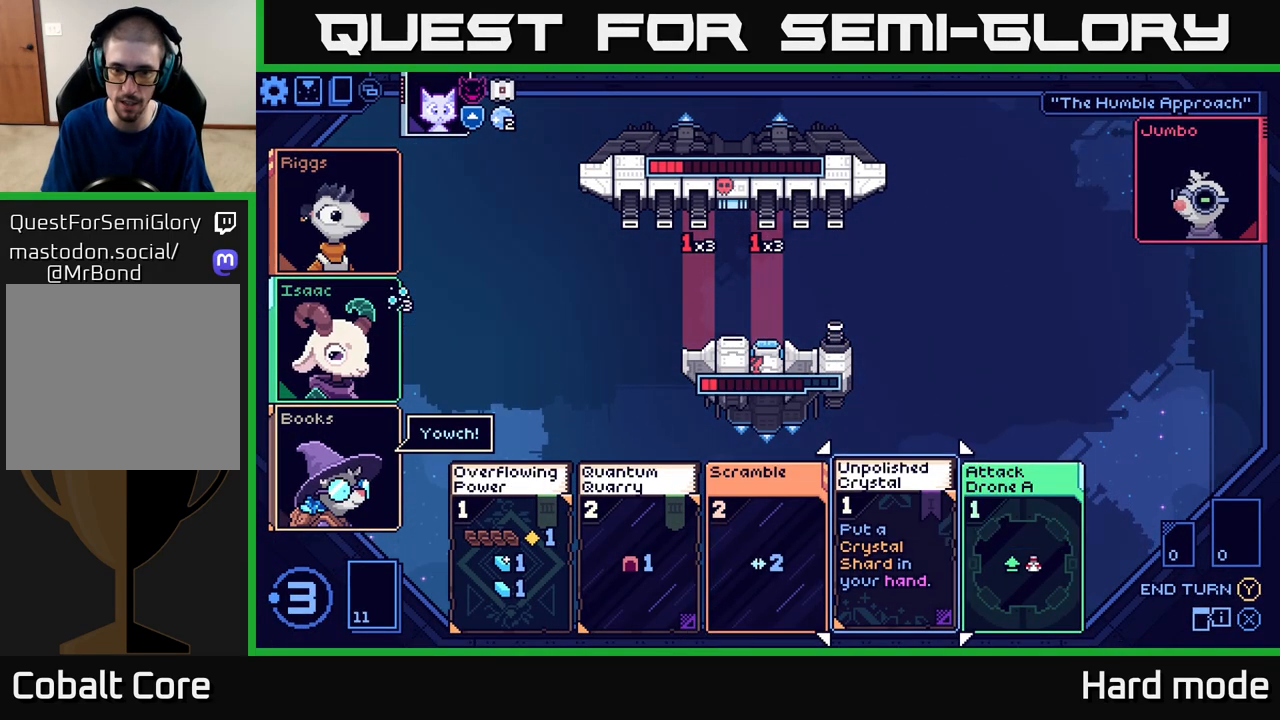
Gameplay with a controller (Xbox layout); each line is a JSON object with the inputs held at the frame after it. "events" lists button and stick changes between this image and that frame as [ms after this image, input, new state], when the widget could be followed in between. Not read: right_stick.
{"buttons": [], "left_stick": "center", "events": []}
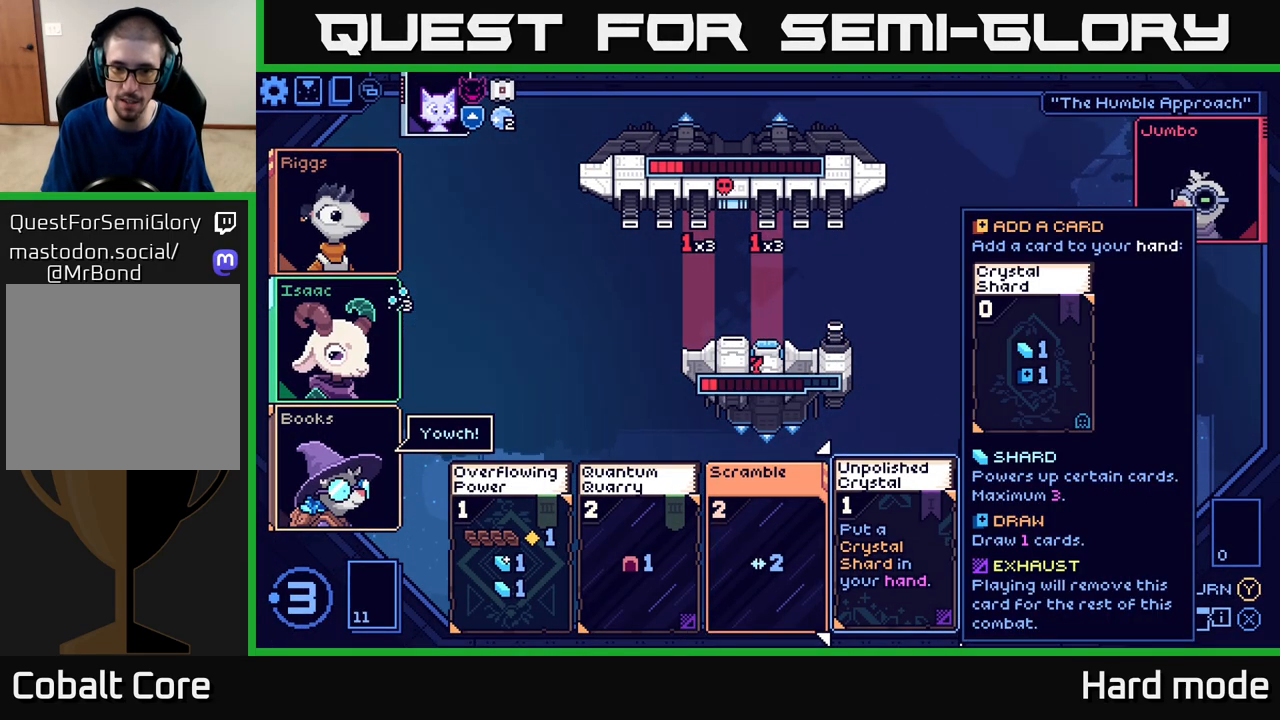
{"buttons": [], "left_stick": "center", "events": [[283, "left_stick", "left"], [467, "left_stick", "center"]]}
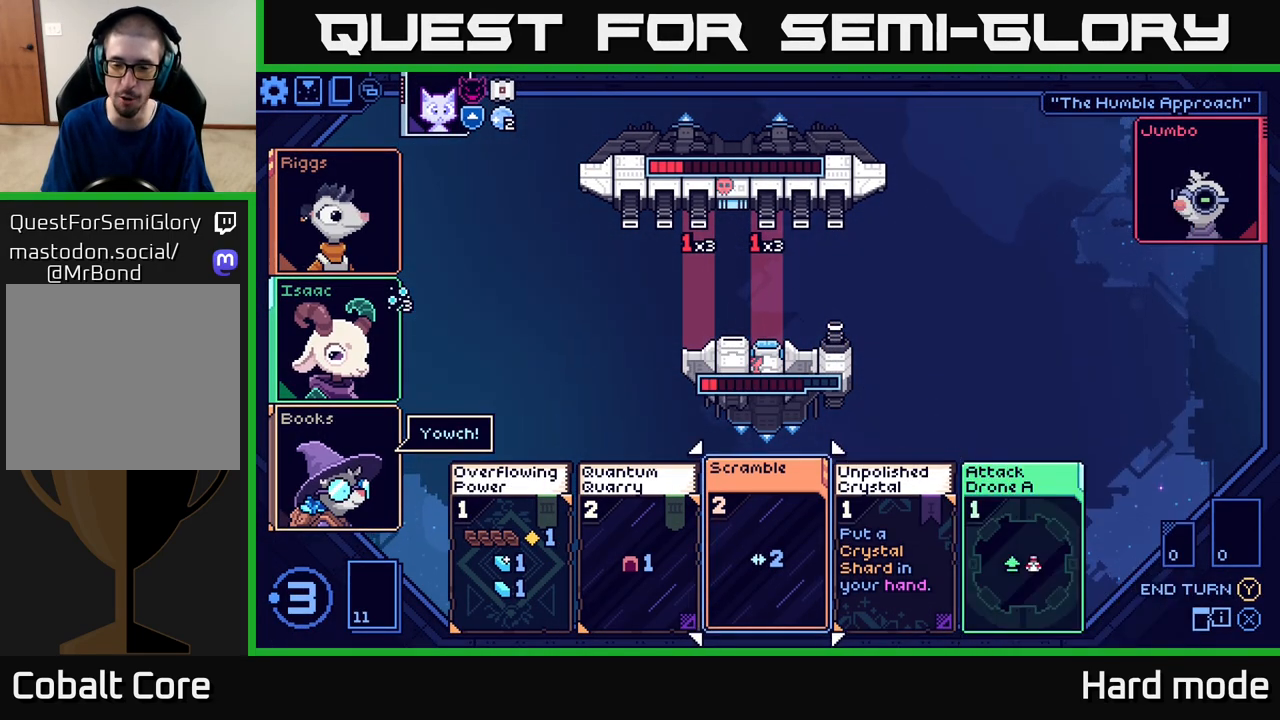
{"buttons": [], "left_stick": "center", "events": [[283, "left_stick", "right"], [450, "left_stick", "center"]]}
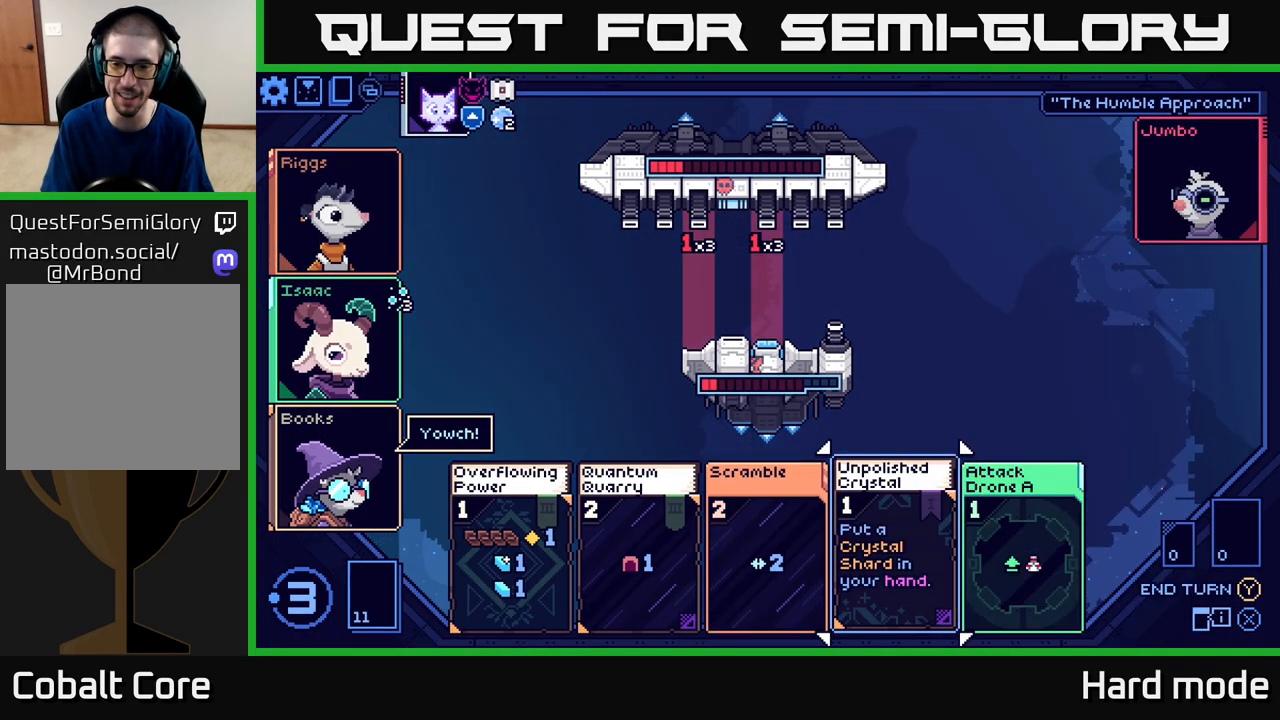
{"buttons": [], "left_stick": "center", "events": []}
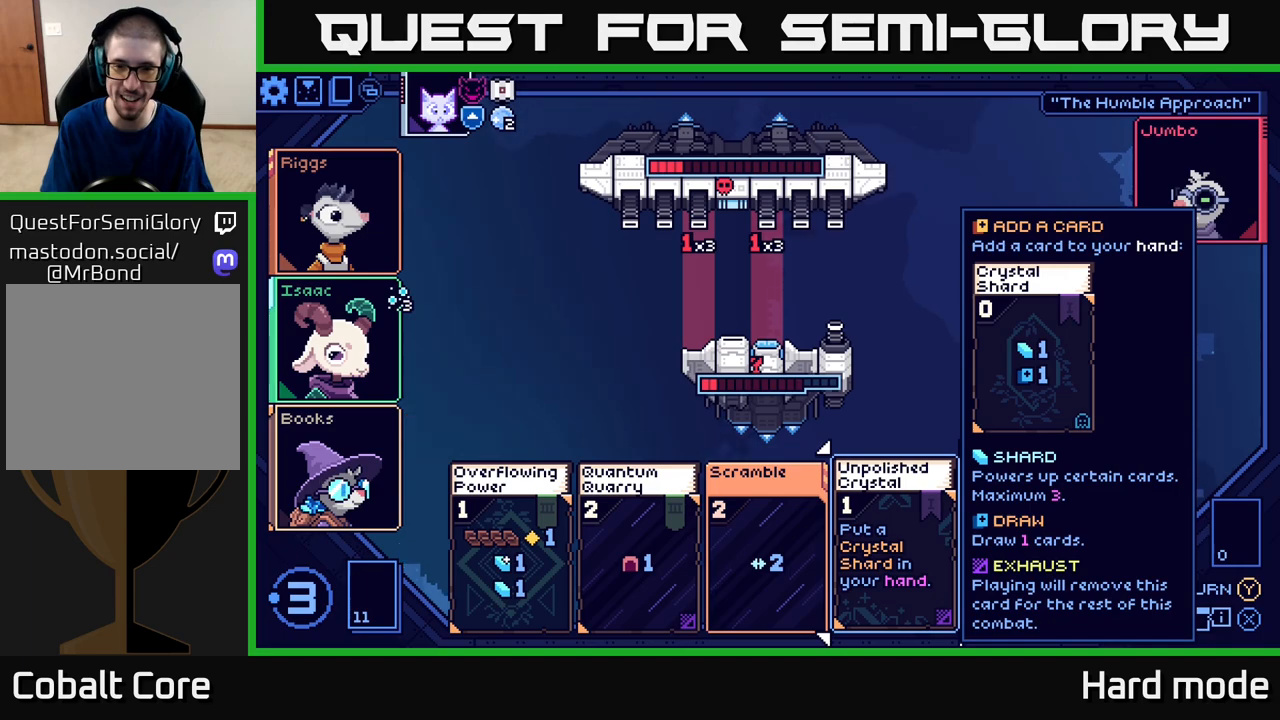
{"buttons": [], "left_stick": "center", "events": []}
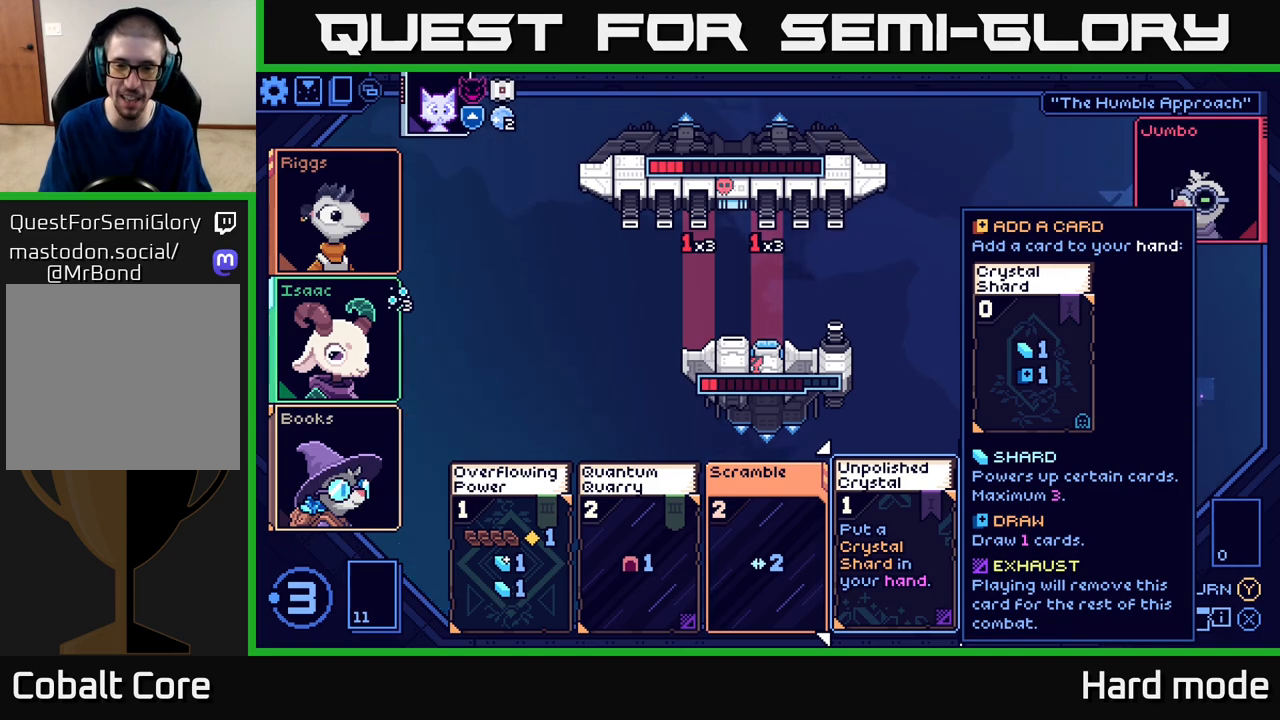
{"buttons": [], "left_stick": "center", "events": [[233, "left_stick", "right"], [417, "left_stick", "center"]]}
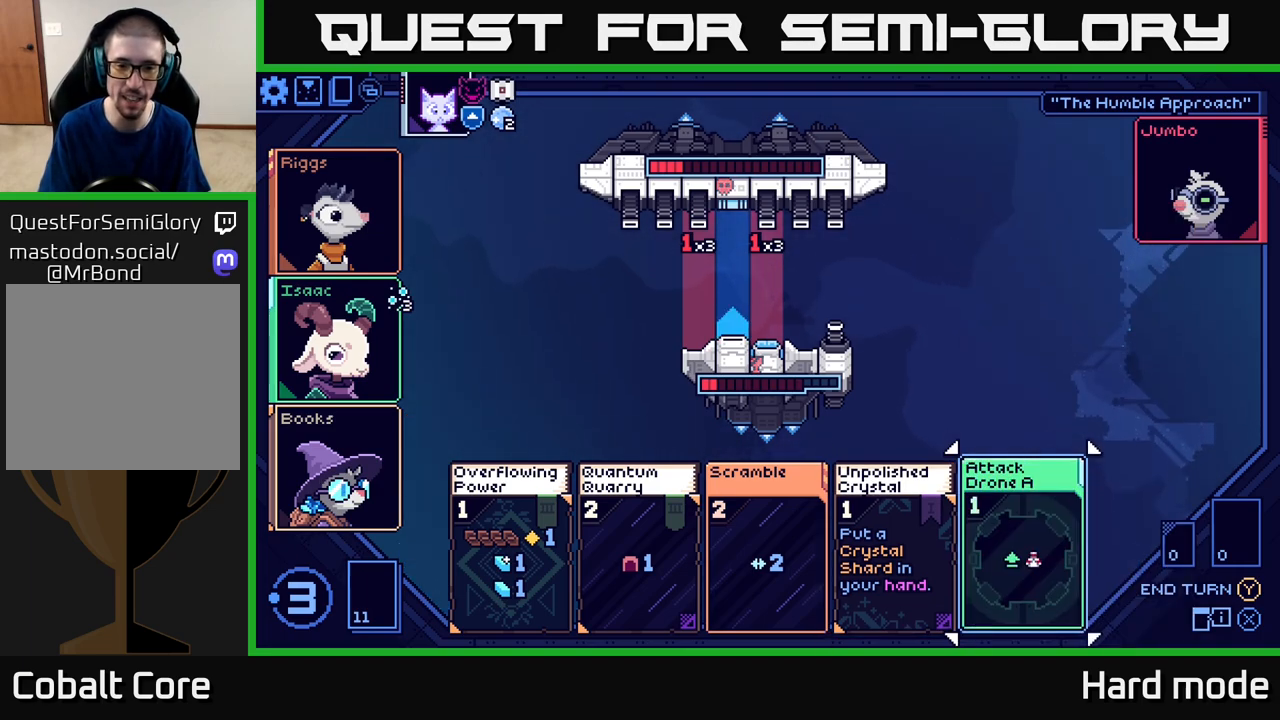
{"buttons": [], "left_stick": "left", "events": [[67, "left_stick", "left"], [217, "left_stick", "center"], [367, "left_stick", "left"]]}
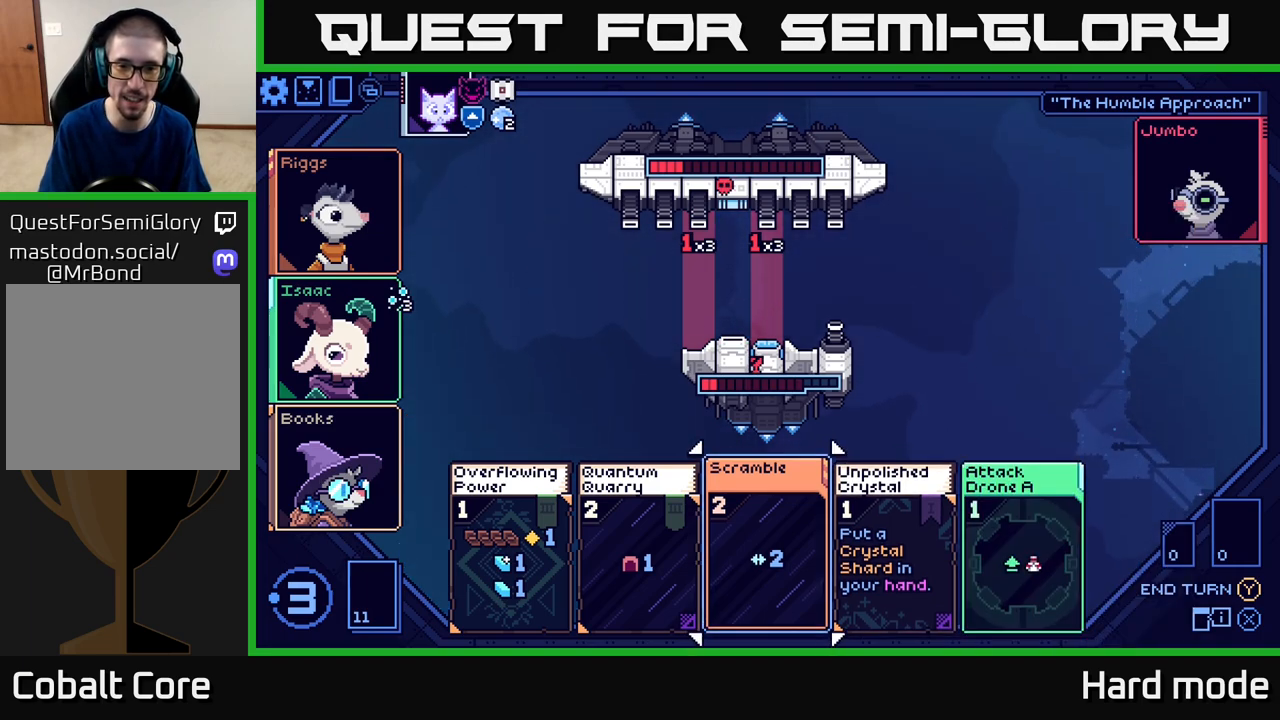
{"buttons": [], "left_stick": "center", "events": [[50, "left_stick", "center"]]}
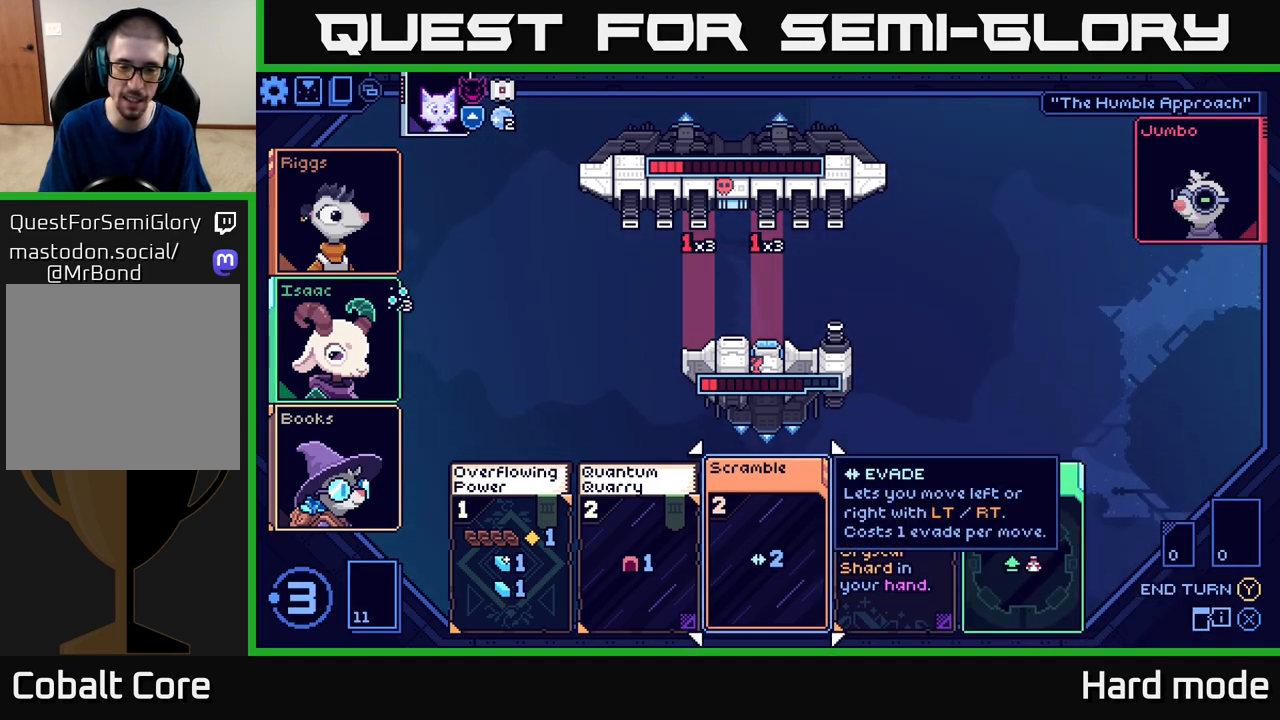
{"buttons": [], "left_stick": "center", "events": []}
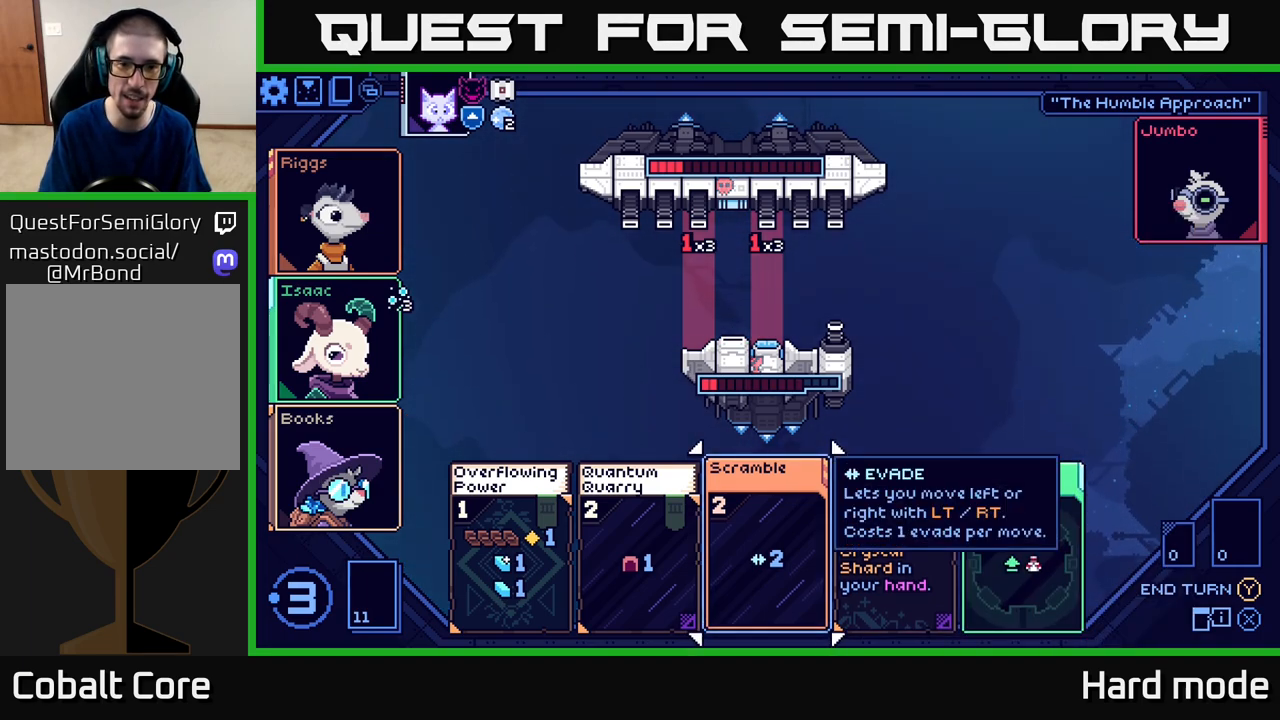
{"buttons": [], "left_stick": "center", "events": []}
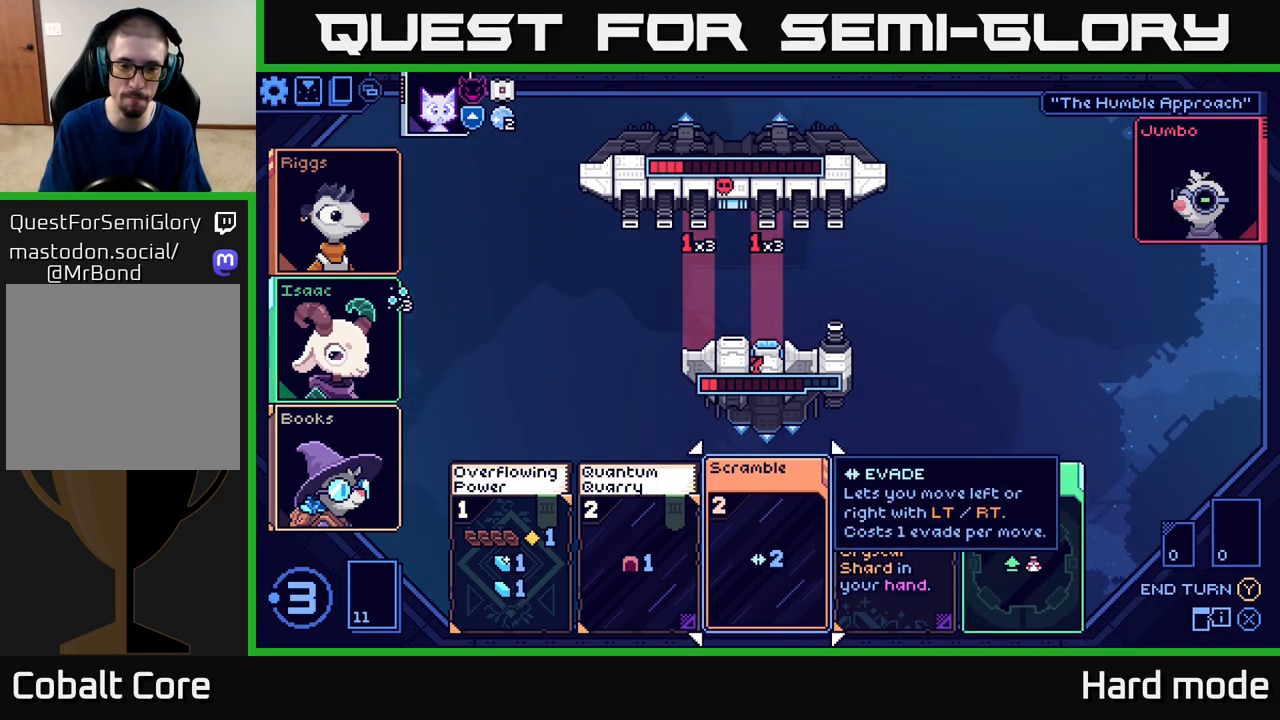
{"buttons": [], "left_stick": "center", "events": [[267, "left_stick", "right"], [433, "left_stick", "center"]]}
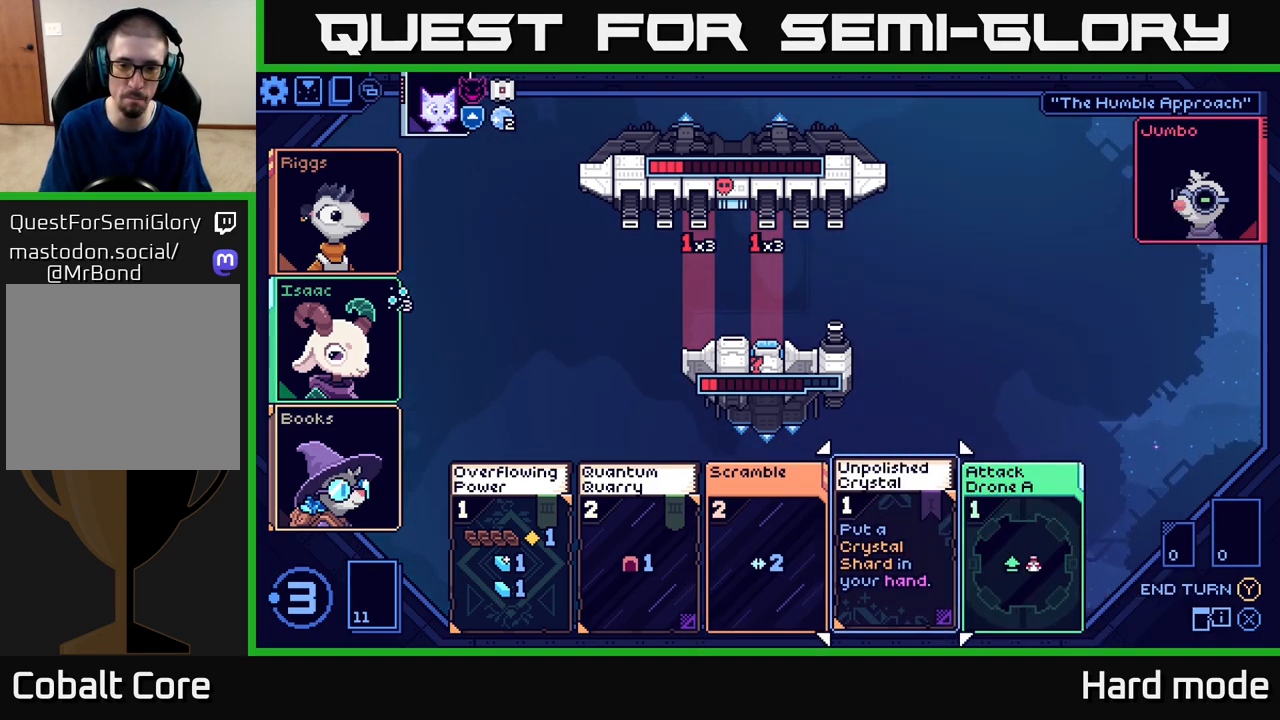
{"buttons": [], "left_stick": "center", "events": [[117, "left_stick", "right"], [267, "left_stick", "center"]]}
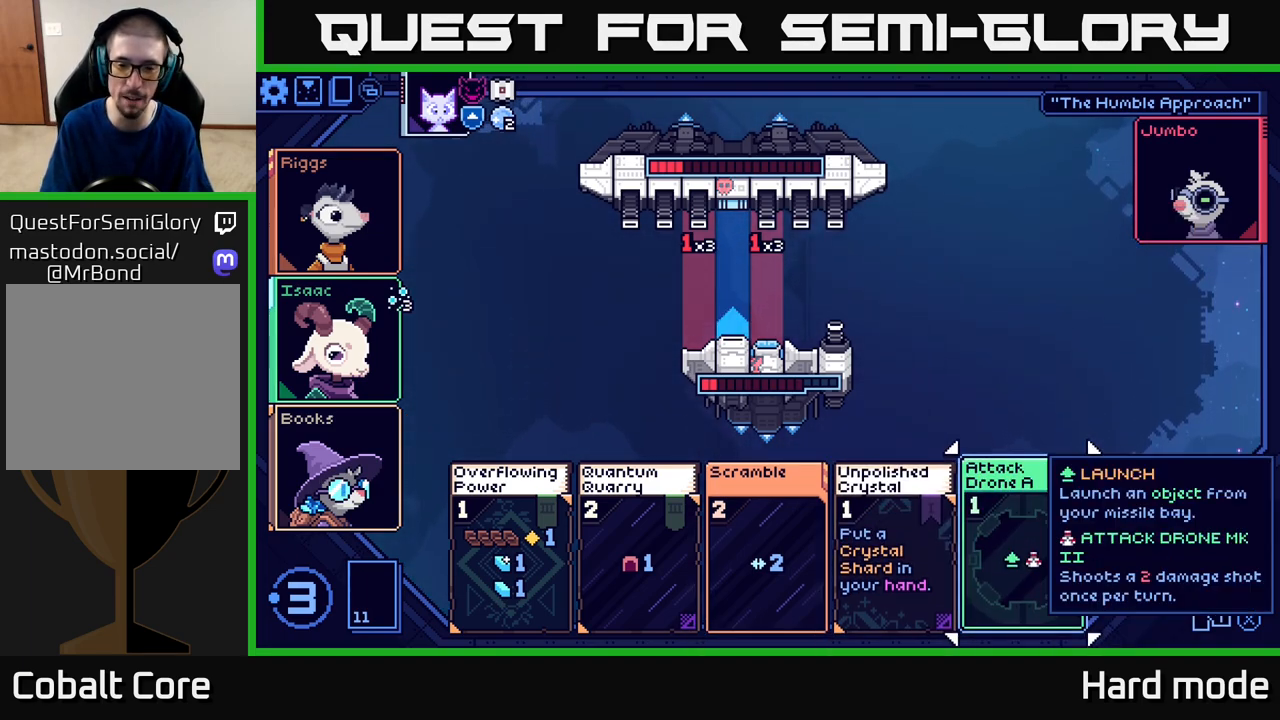
{"buttons": [], "left_stick": "center", "events": []}
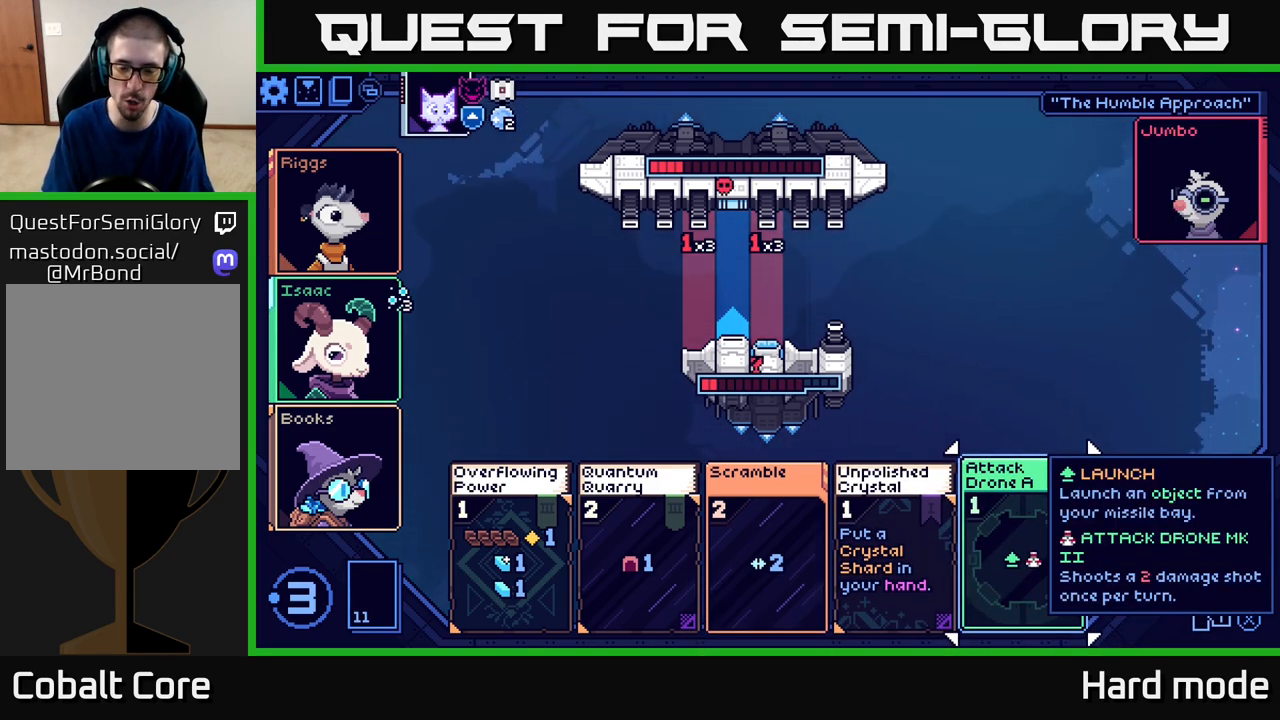
{"buttons": [], "left_stick": "center", "events": []}
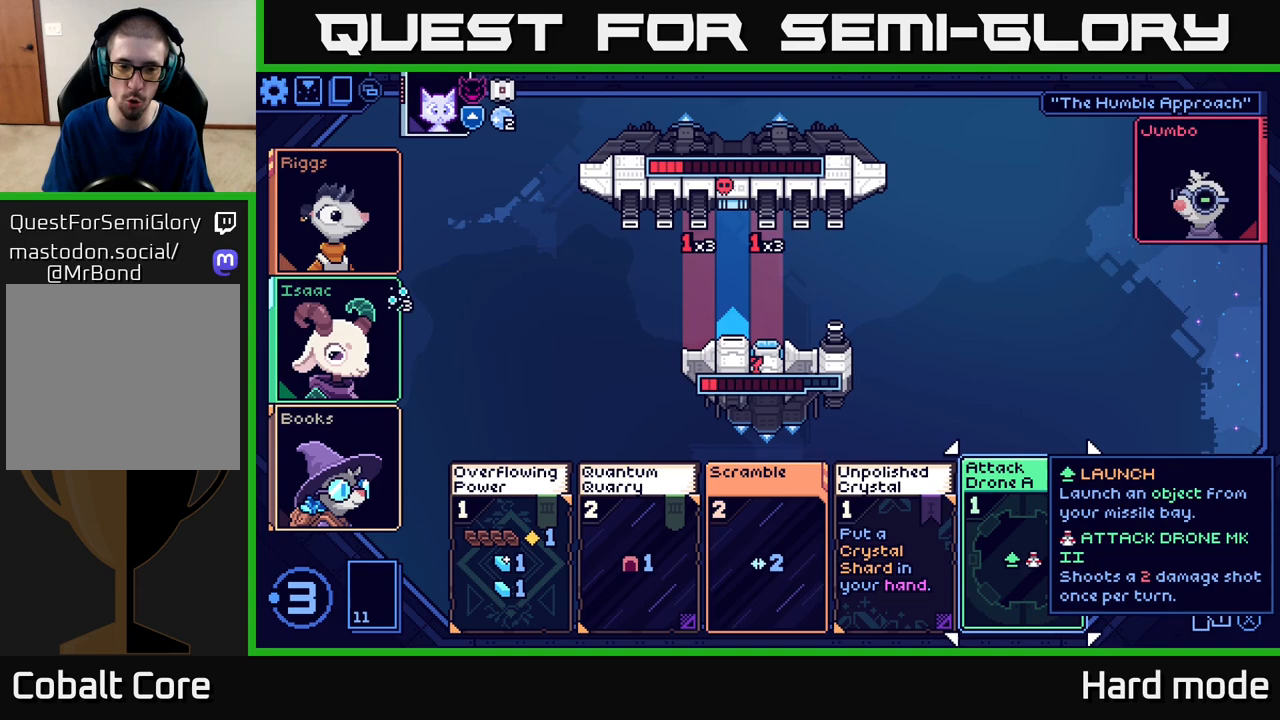
{"buttons": [], "left_stick": "left", "events": [[117, "left_stick", "left"], [283, "left_stick", "center"], [467, "left_stick", "left"]]}
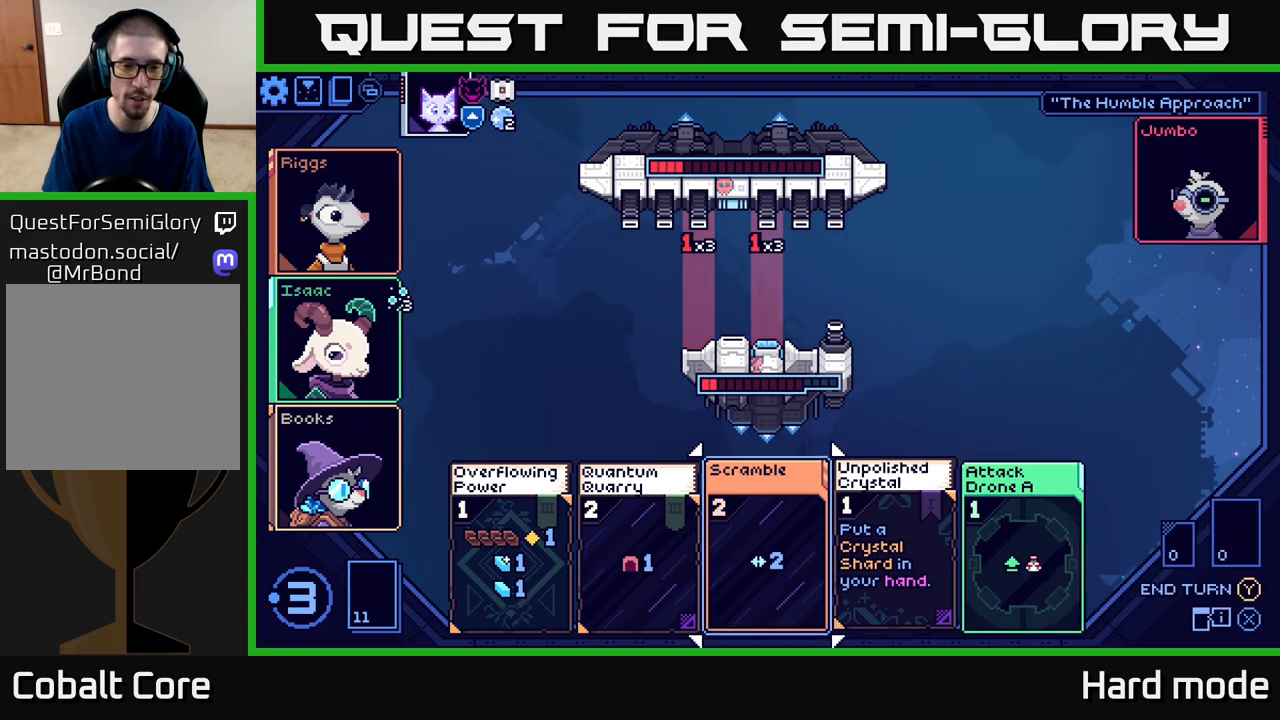
{"buttons": [], "left_stick": "center", "events": [[150, "left_stick", "center"]]}
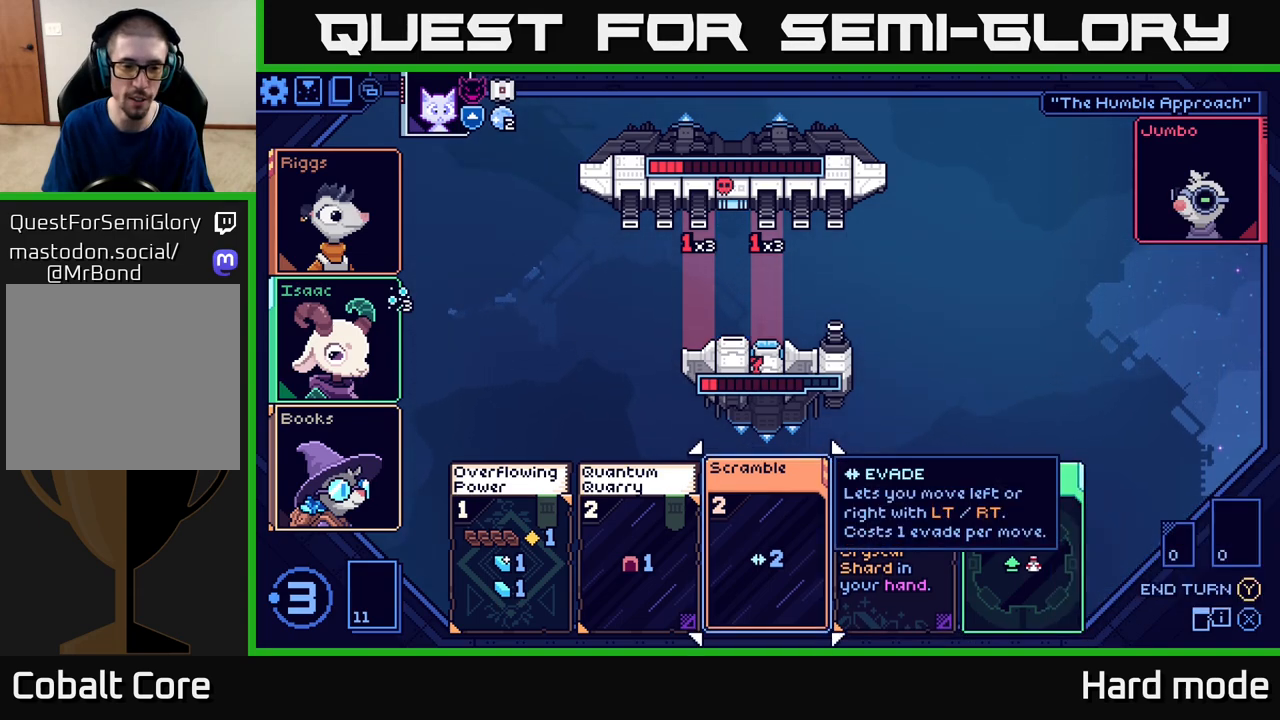
{"buttons": [], "left_stick": "center", "events": []}
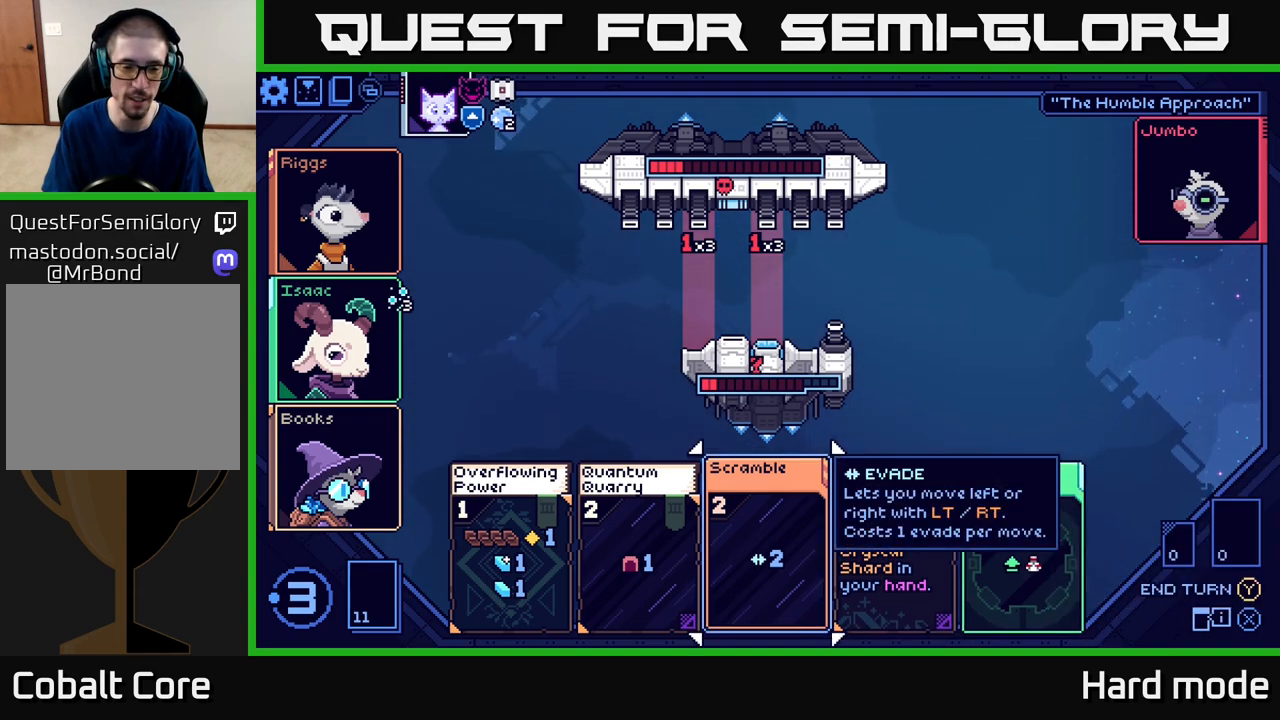
{"buttons": [], "left_stick": "center", "events": []}
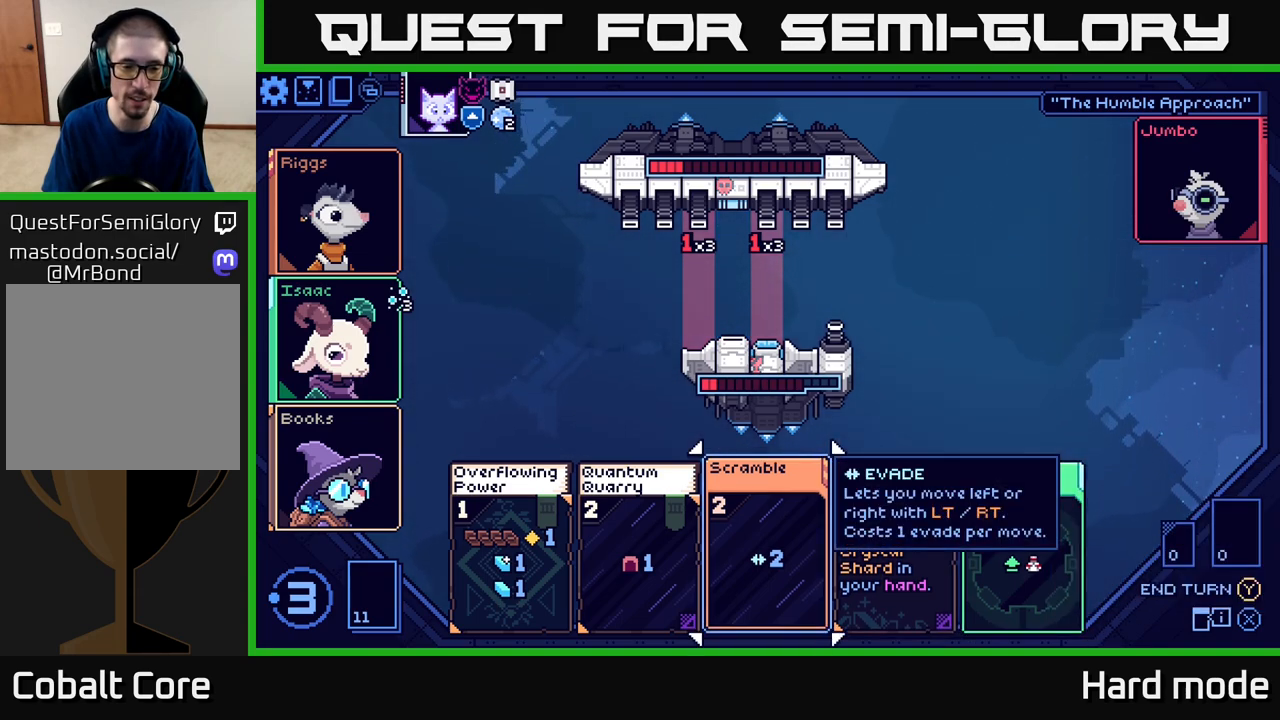
{"buttons": [], "left_stick": "center", "events": []}
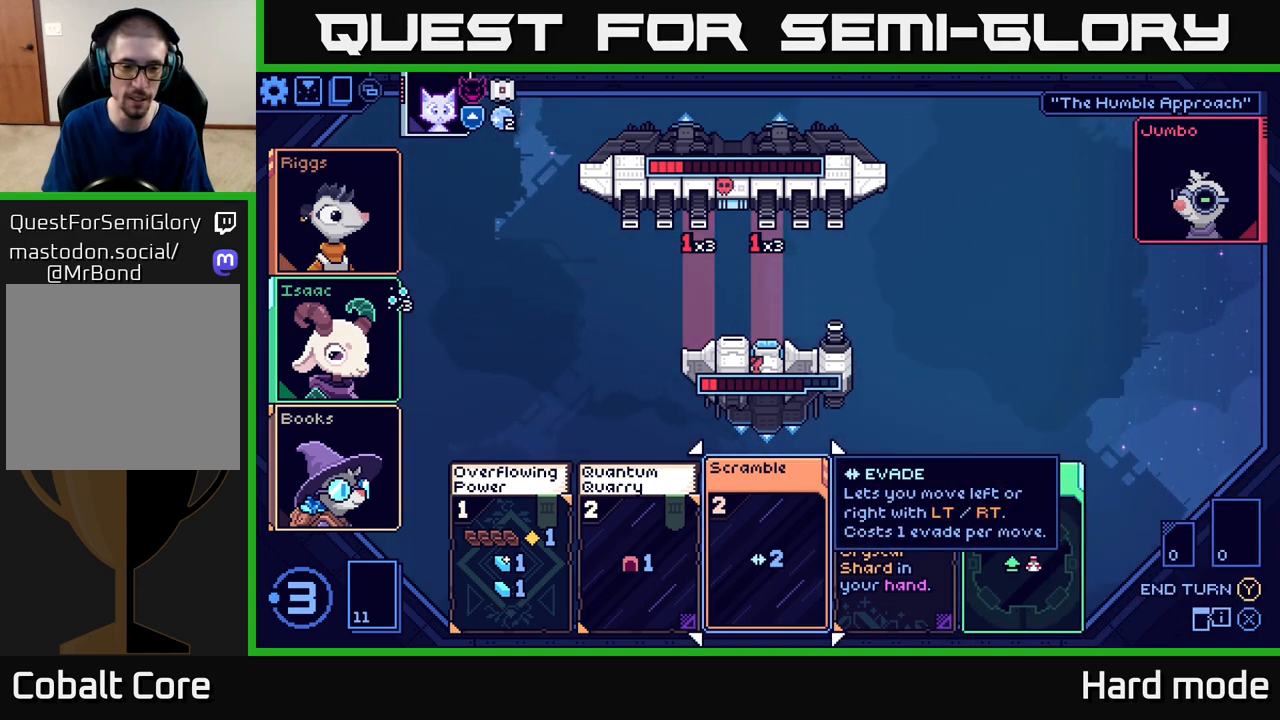
{"buttons": [], "left_stick": "center", "events": []}
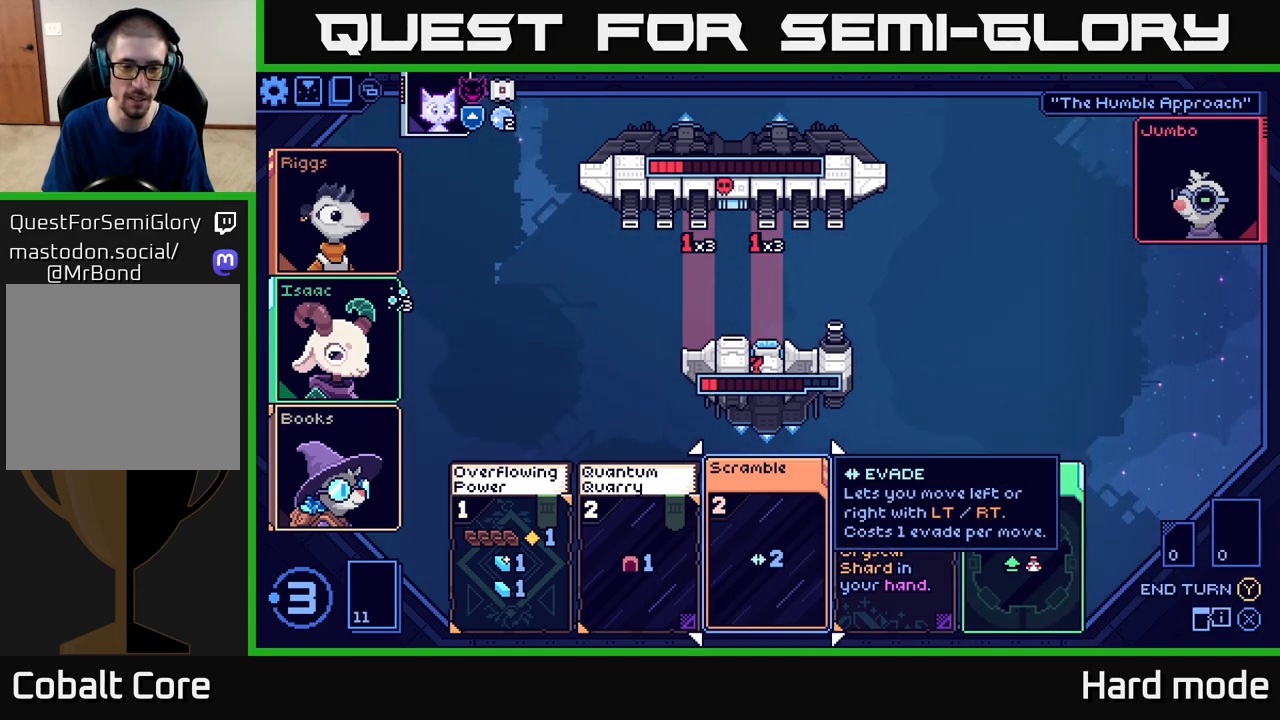
{"buttons": [], "left_stick": "left", "events": [[83, "left_stick", "right"], [267, "left_stick", "center"], [417, "left_stick", "left"]]}
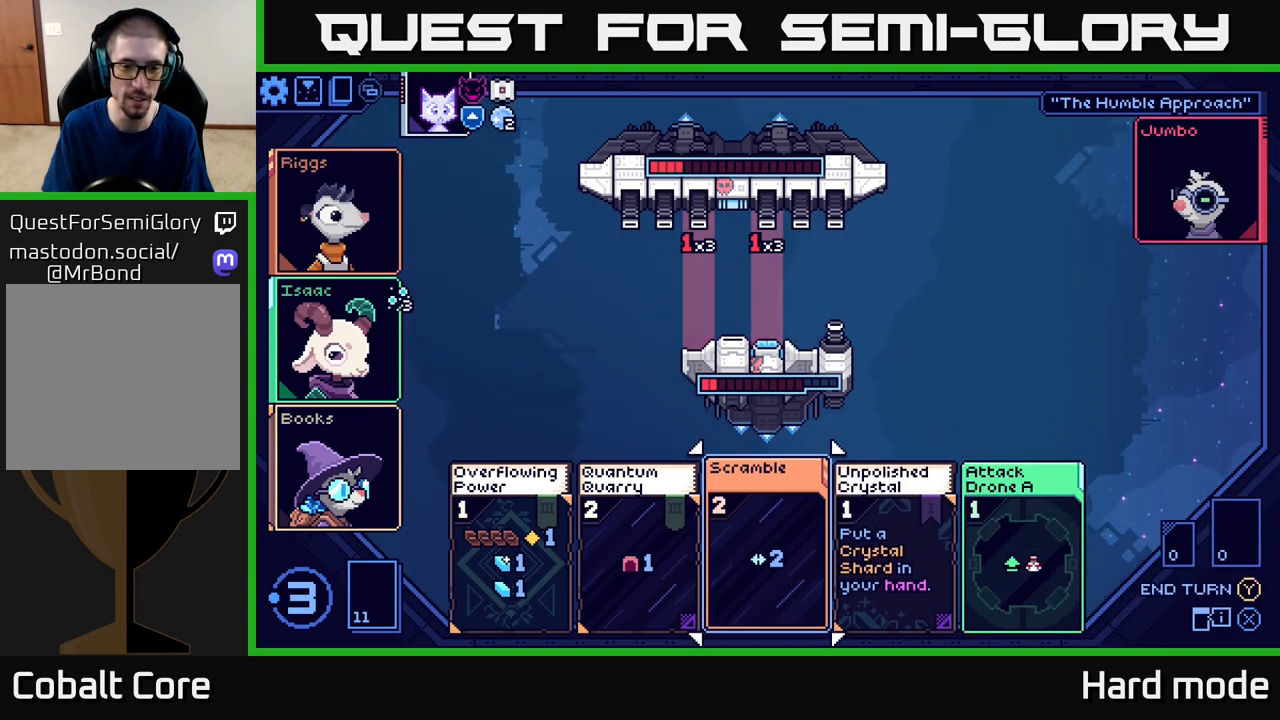
{"buttons": [], "left_stick": "center", "events": [[83, "left_stick", "center"]]}
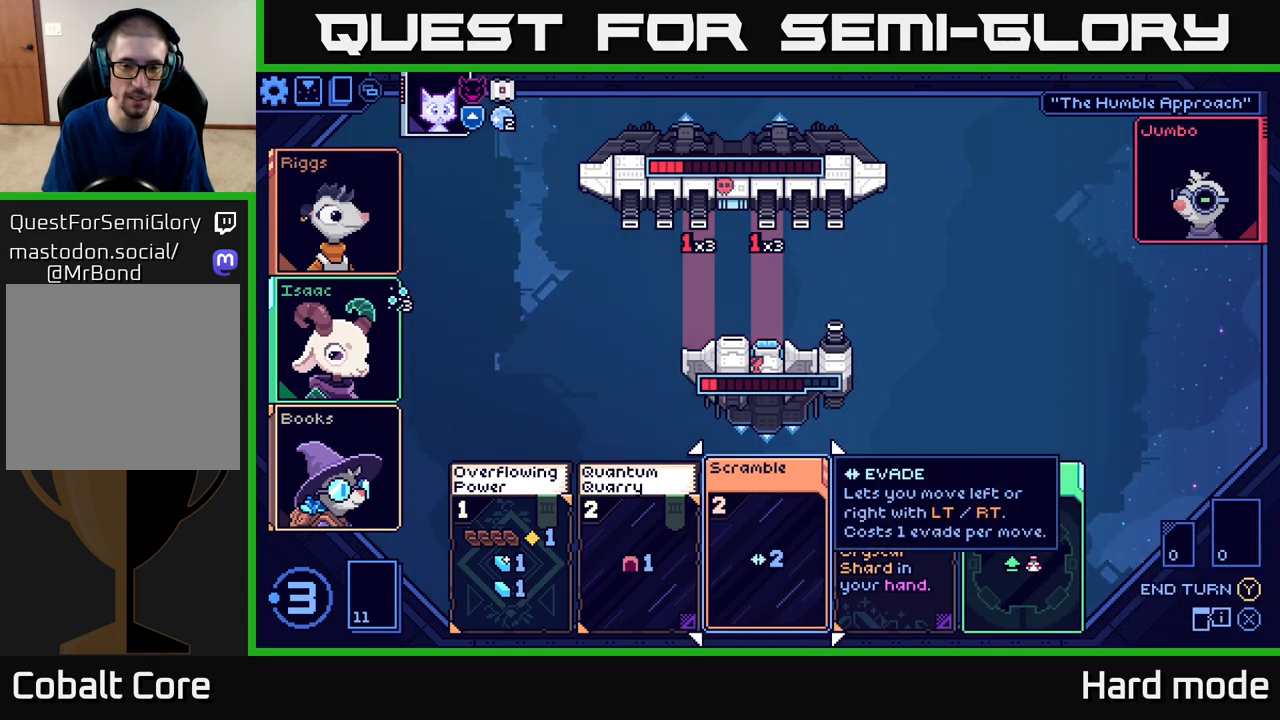
{"buttons": [], "left_stick": "center", "events": []}
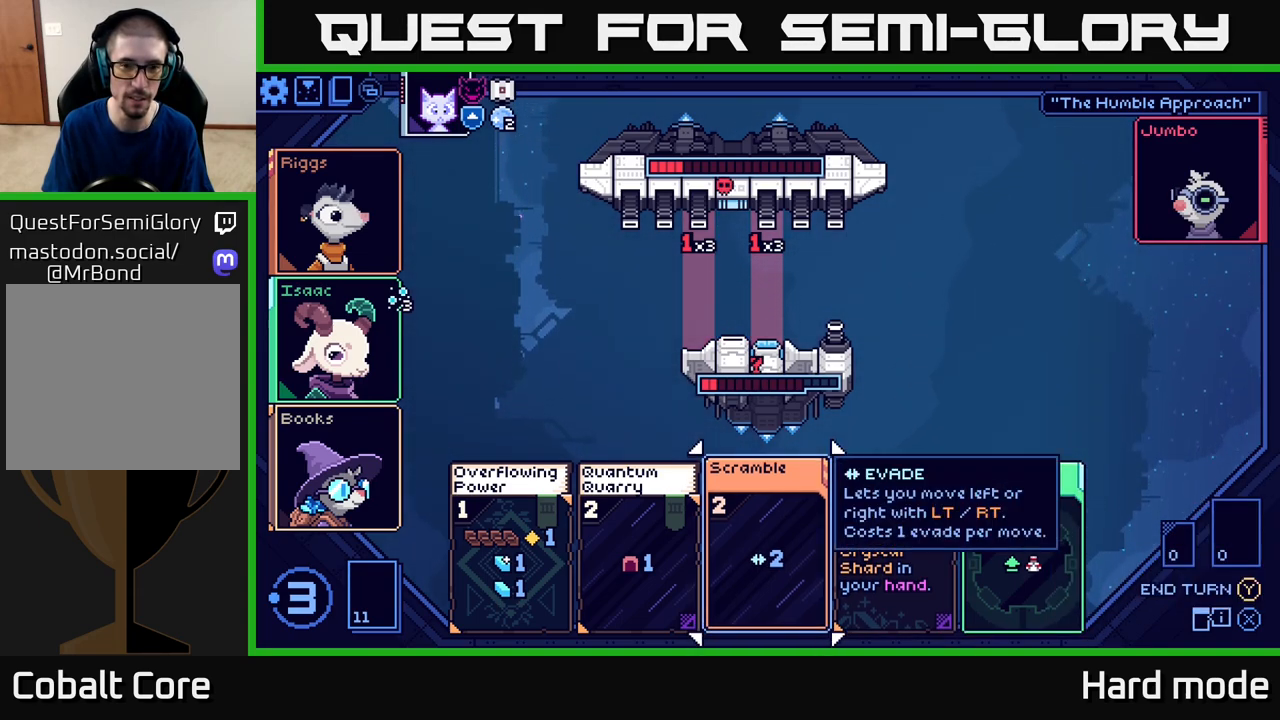
{"buttons": [], "left_stick": "center", "events": []}
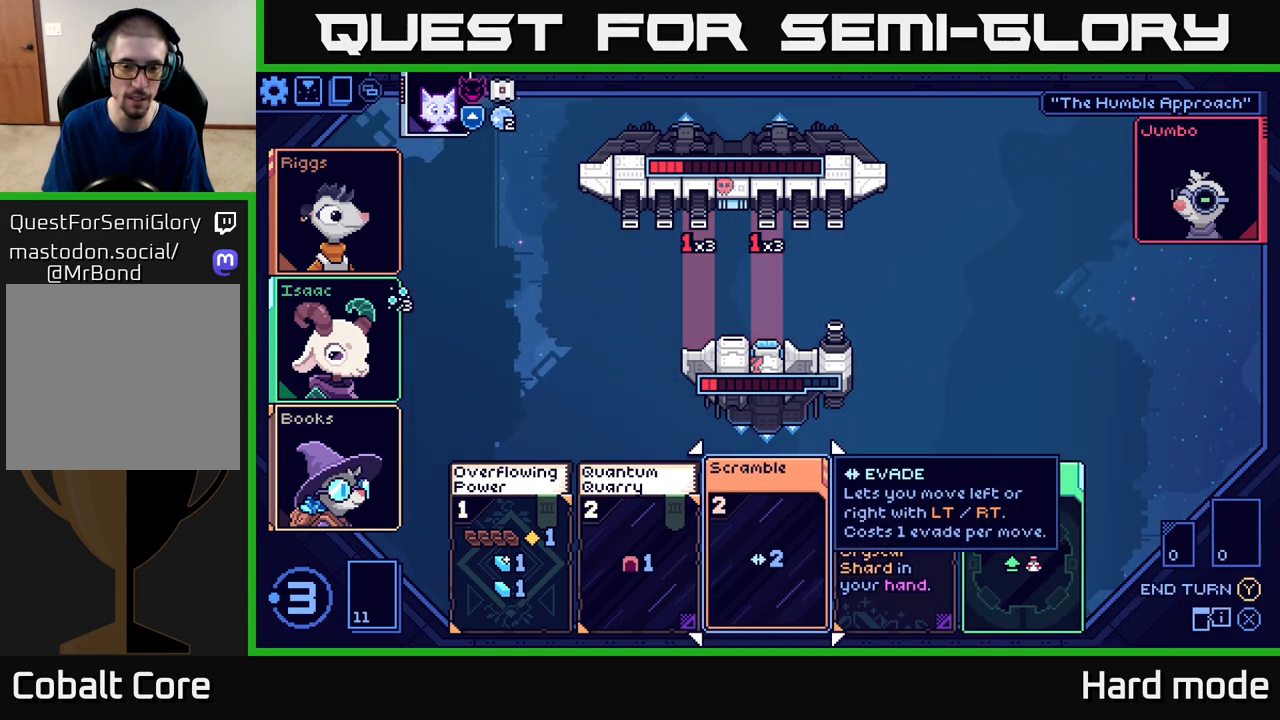
{"buttons": [], "left_stick": "center", "events": []}
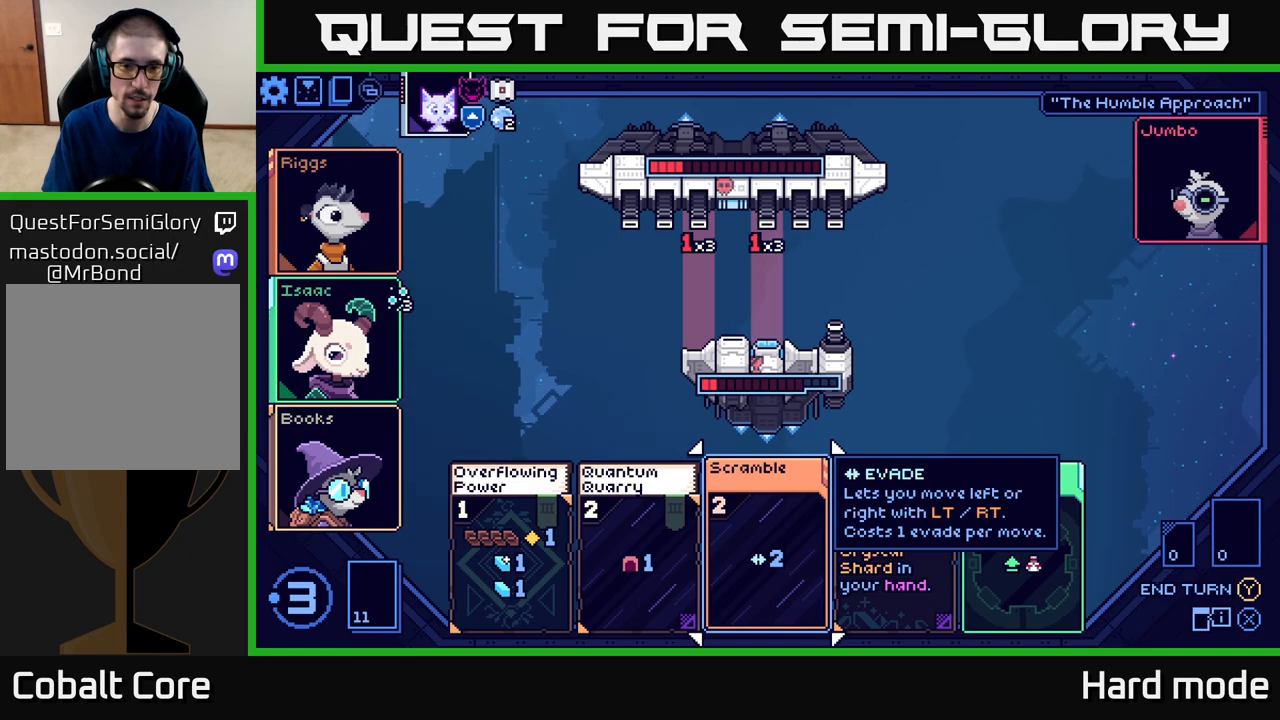
{"buttons": [], "left_stick": "center", "events": []}
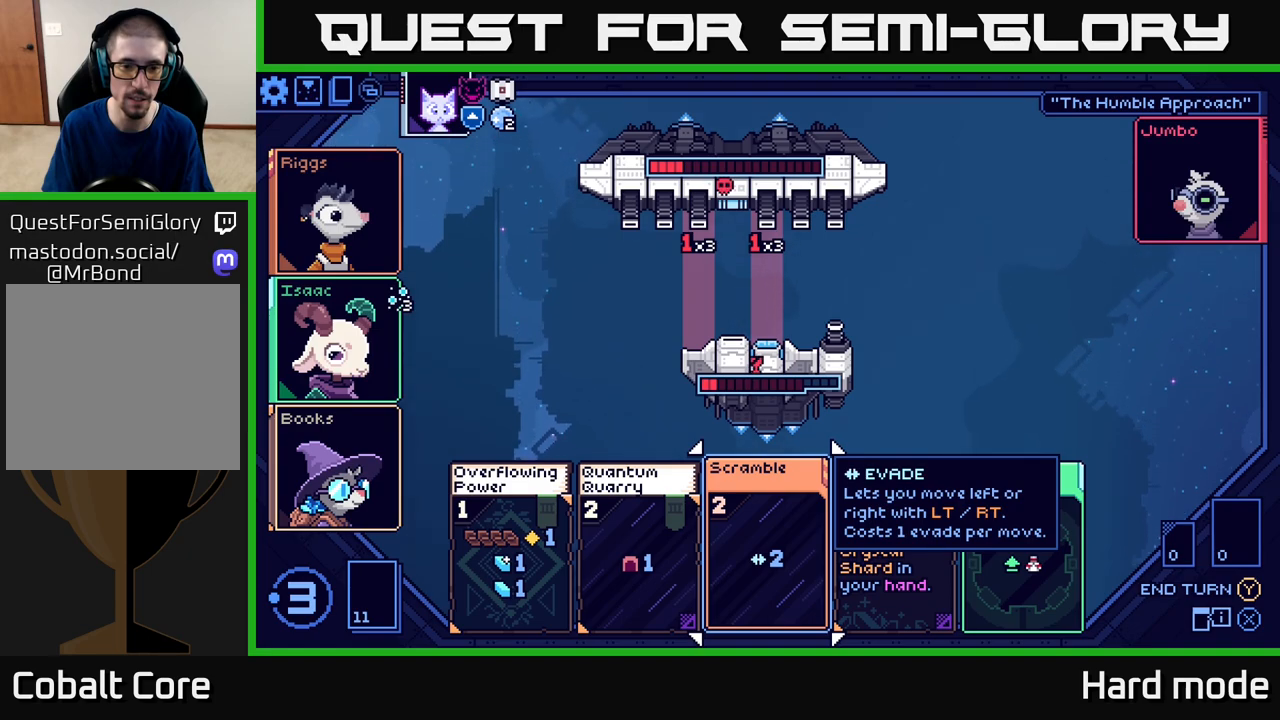
{"buttons": [], "left_stick": "center", "events": [[183, "left_stick", "right"], [350, "left_stick", "center"]]}
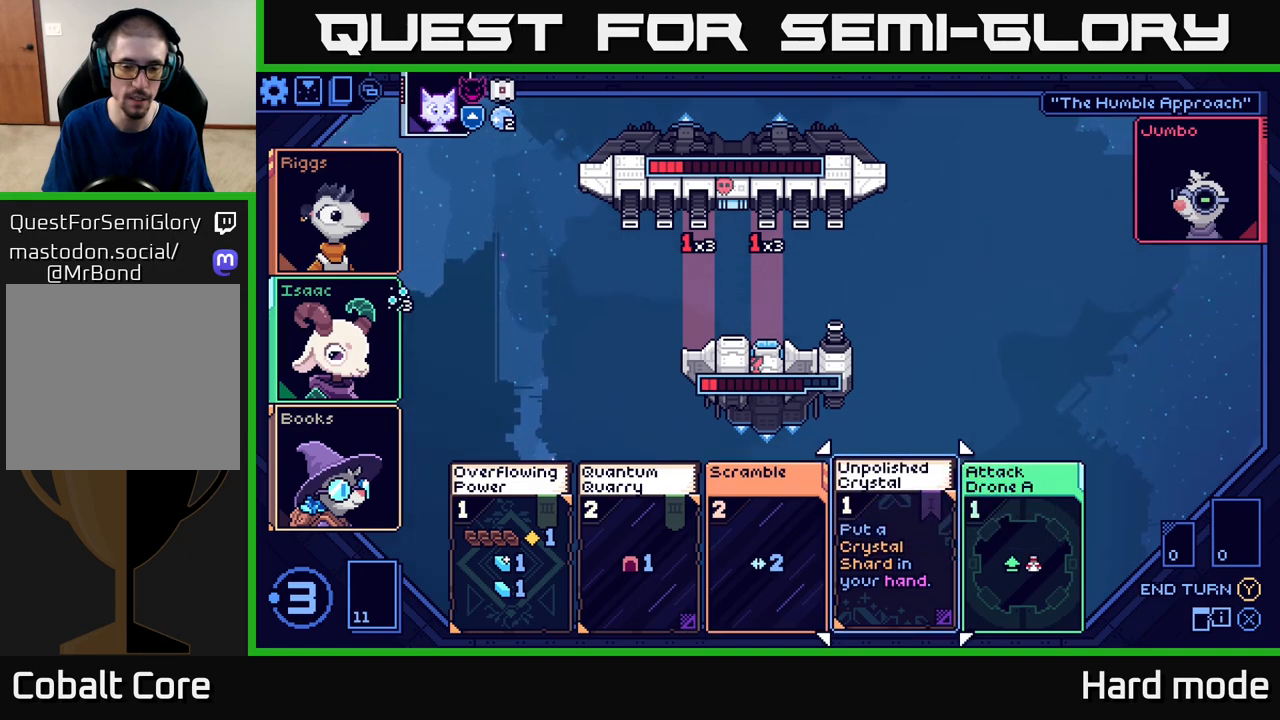
{"buttons": [], "left_stick": "right", "events": [[417, "left_stick", "right"]]}
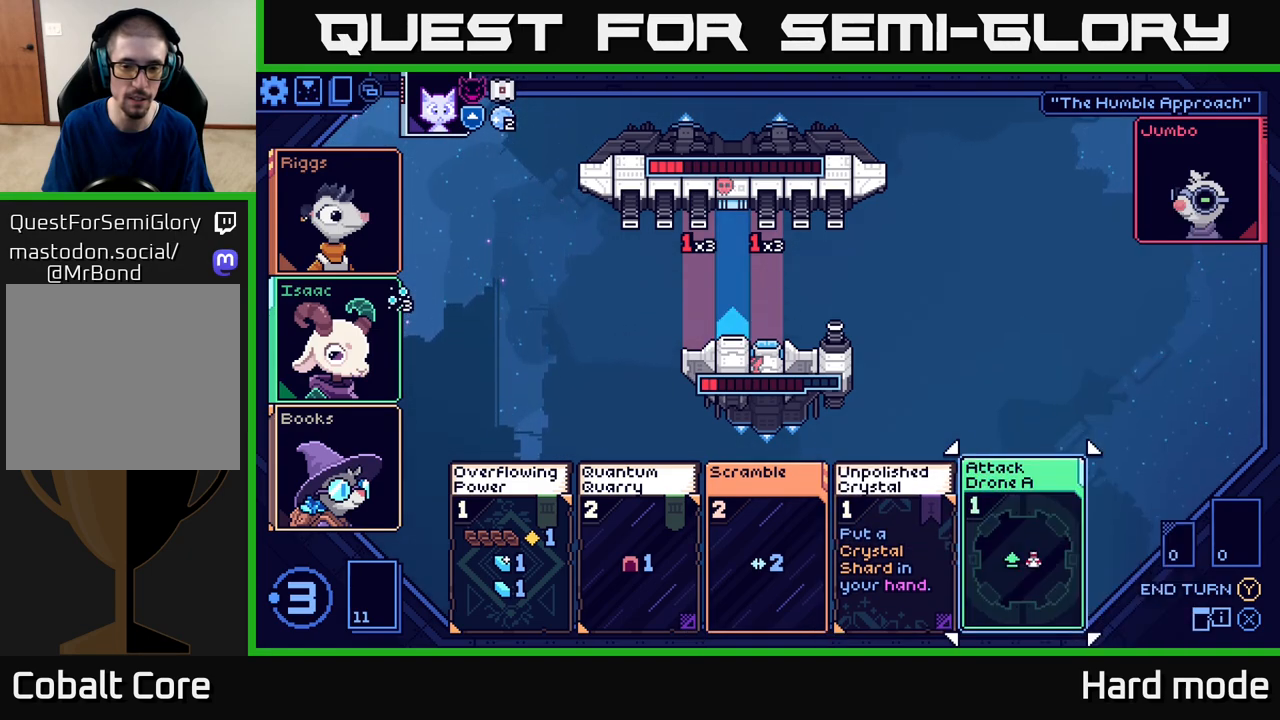
{"buttons": [], "left_stick": "center", "events": [[83, "left_stick", "center"]]}